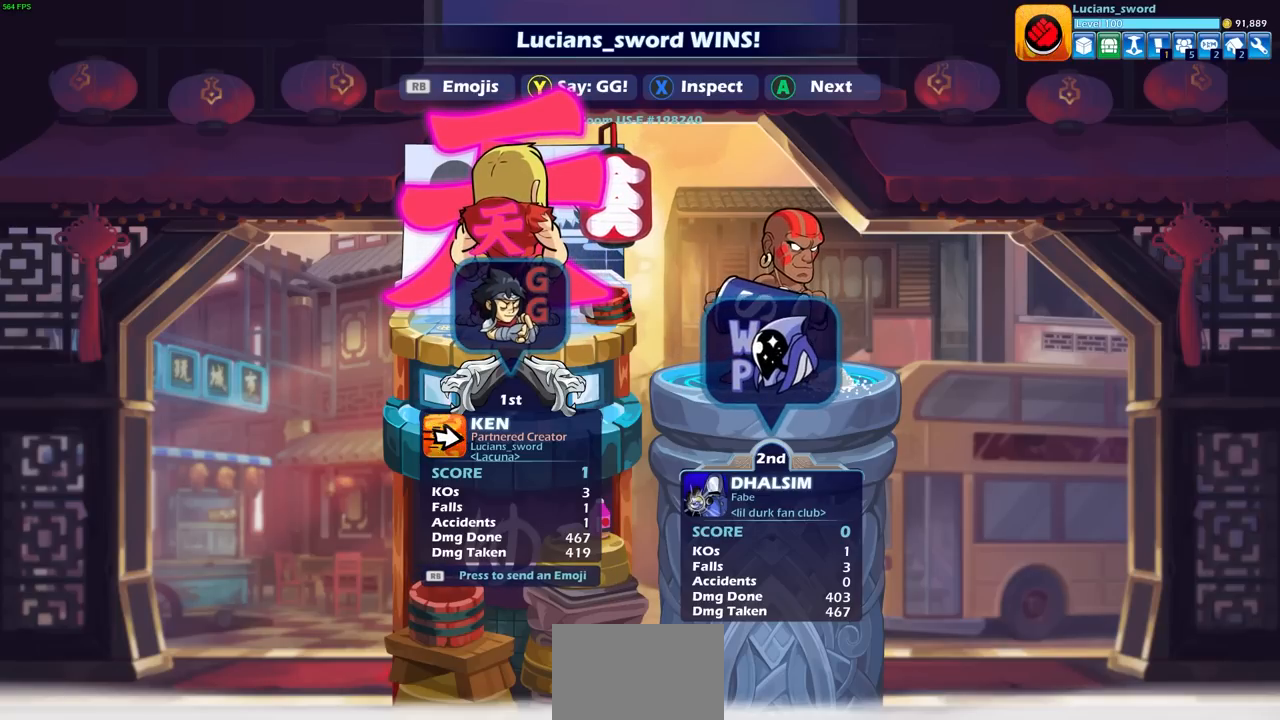
Gameplay with a controller (PlayStation layout); each line is a JSON object with the inputs held at the frame after it. "events" lists button and stick changes between this image and that frame as [ms after this image, input, new state], when the widget could be followed in between. Not read: R3.
{"buttons": [], "left_stick": "center", "right_stick": "center", "events": []}
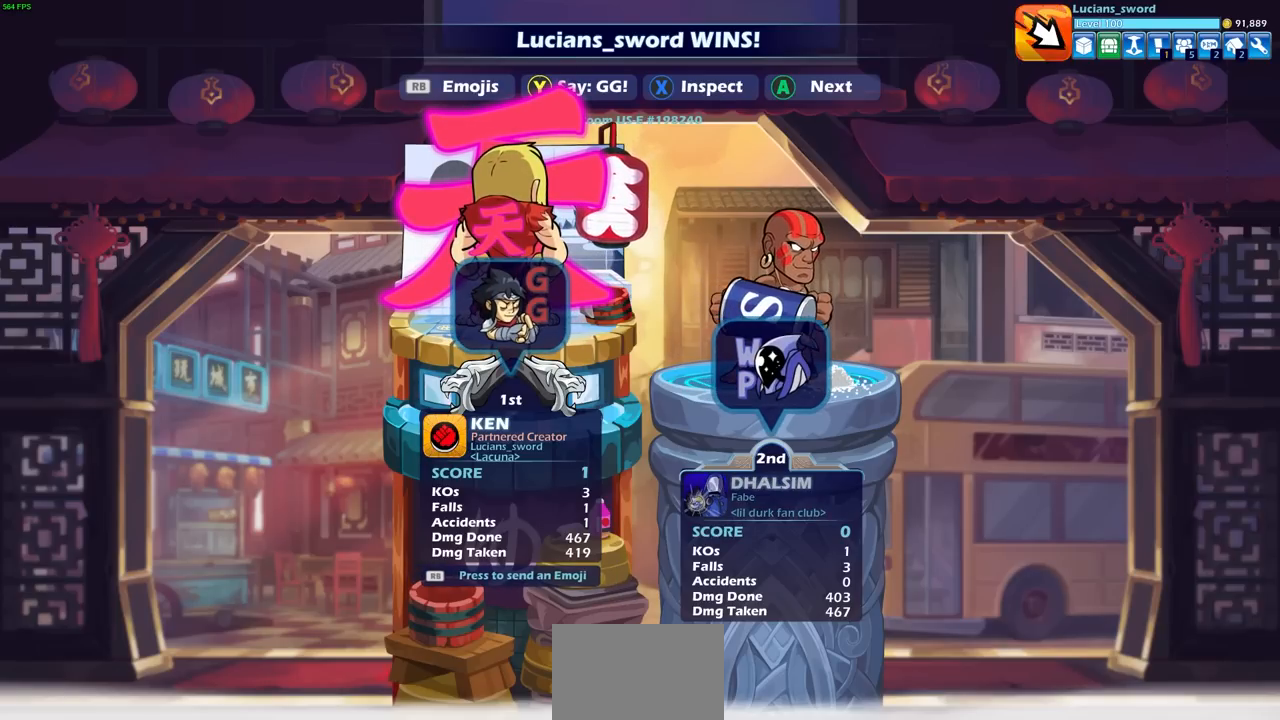
{"buttons": [], "left_stick": "center", "right_stick": "center", "events": [[217, "CROSS", "down"], [317, "CROSS", "up"]]}
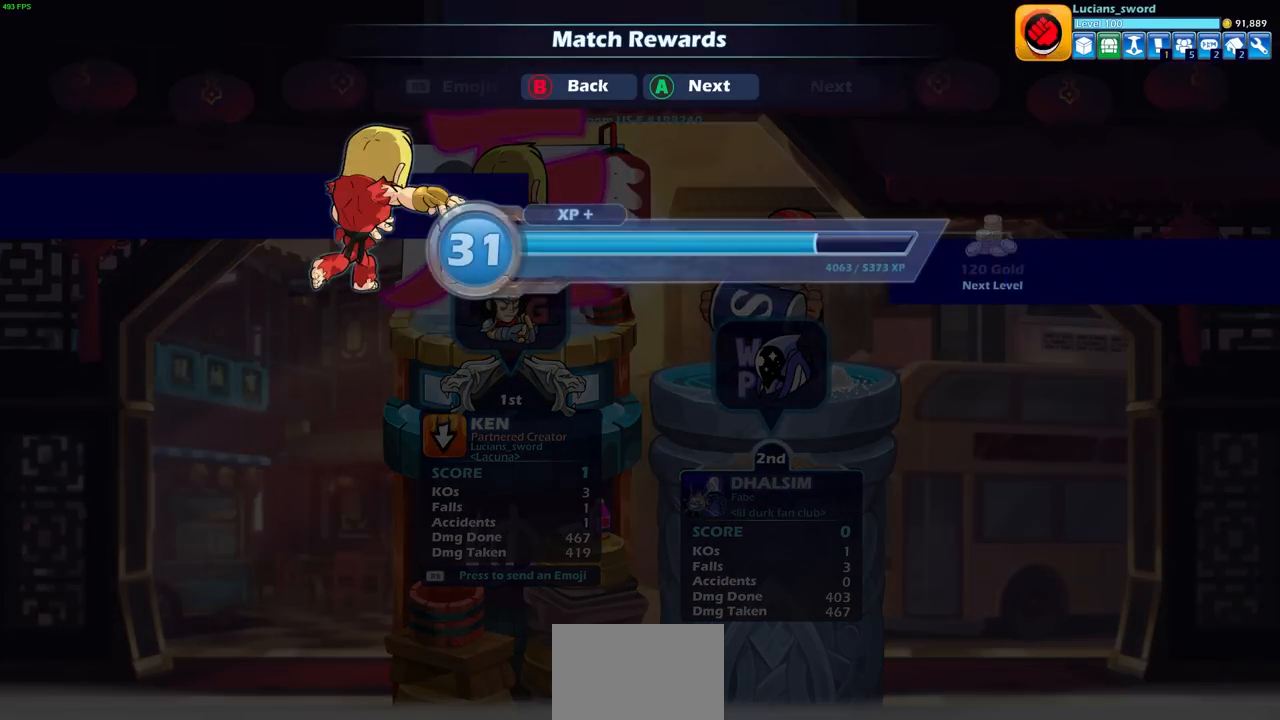
{"buttons": [], "left_stick": "center", "right_stick": "center", "events": [[217, "CROSS", "down"], [383, "CROSS", "up"]]}
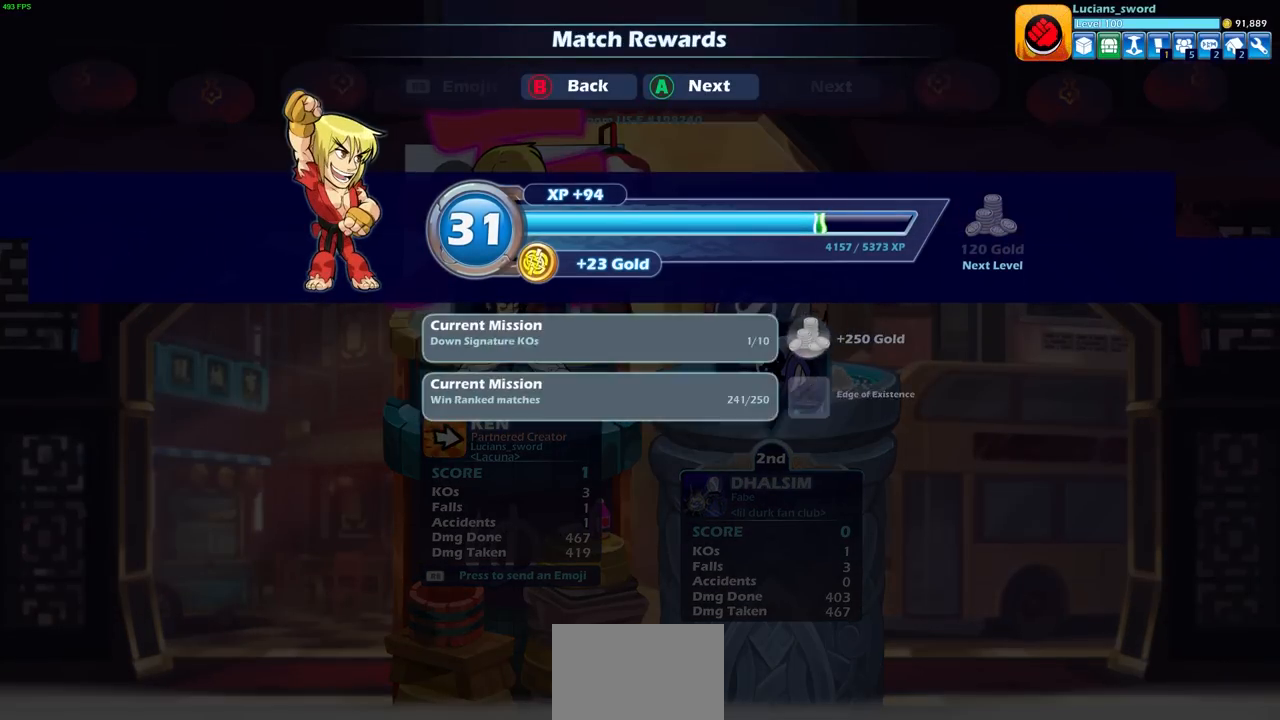
{"buttons": [], "left_stick": "center", "right_stick": "center", "events": [[283, "CROSS", "down"], [383, "CROSS", "up"]]}
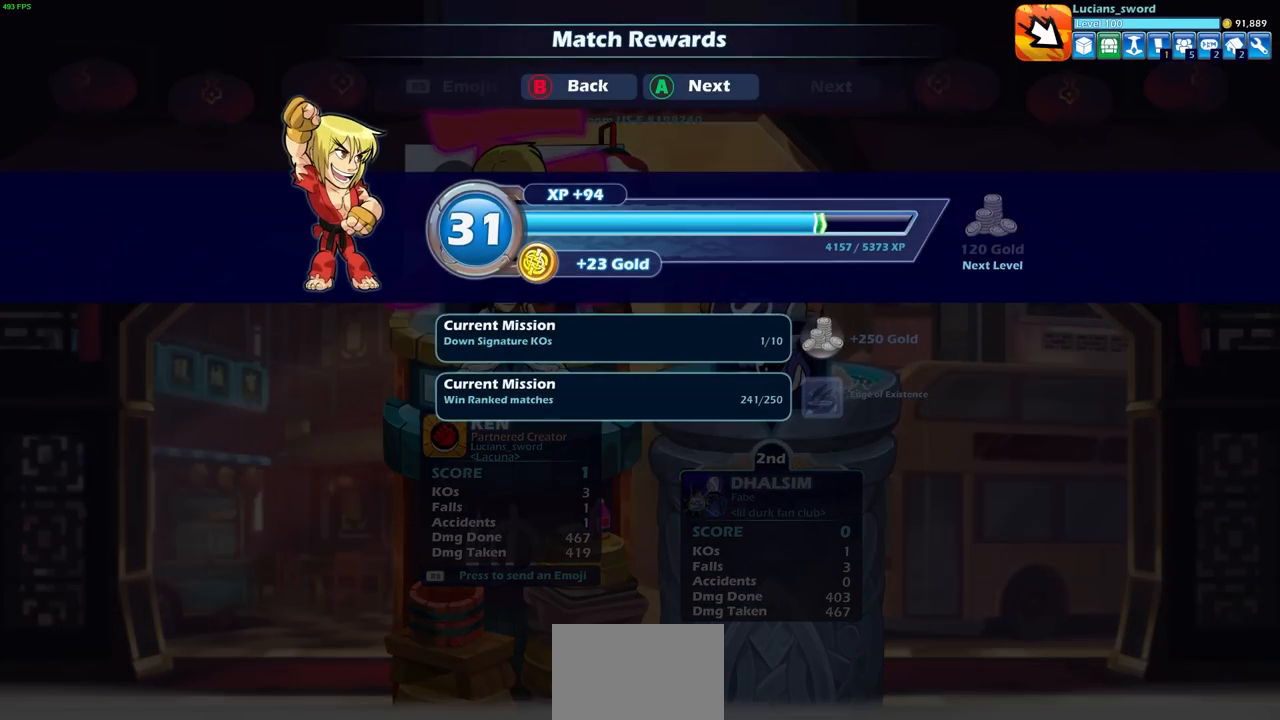
{"buttons": [], "left_stick": "center", "right_stick": "center", "events": []}
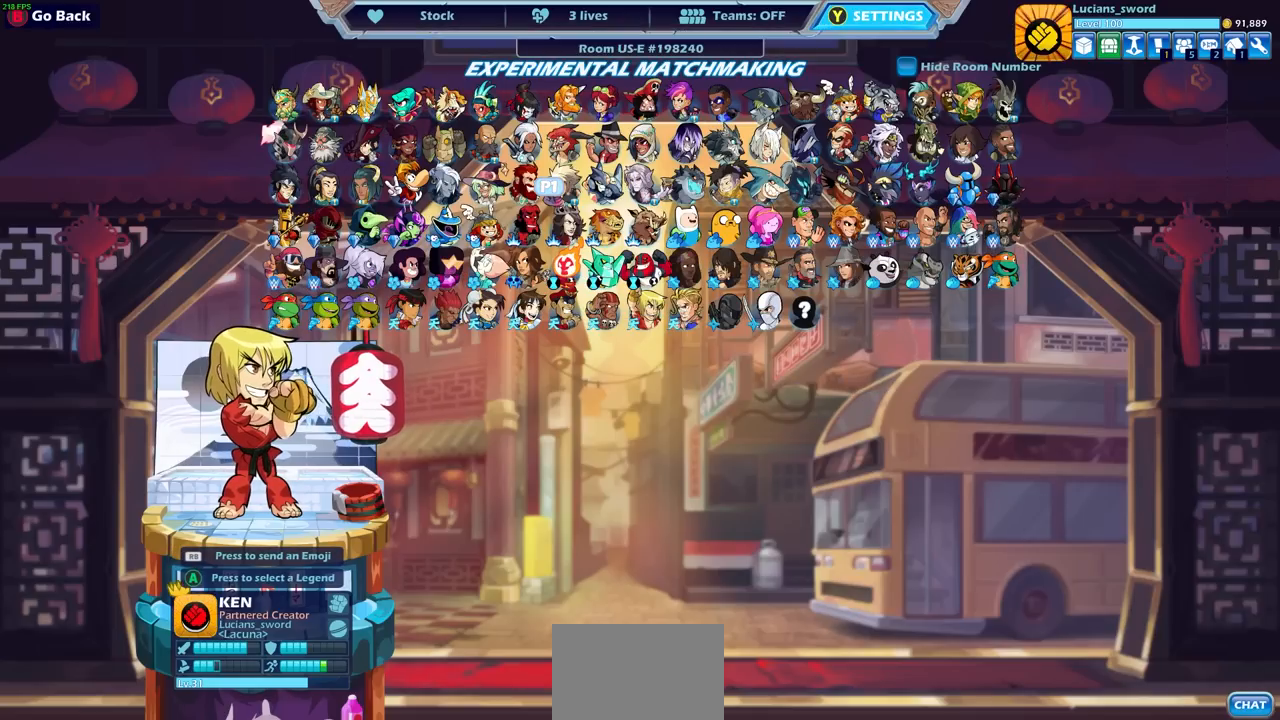
{"buttons": [], "left_stick": "center", "right_stick": "center", "events": []}
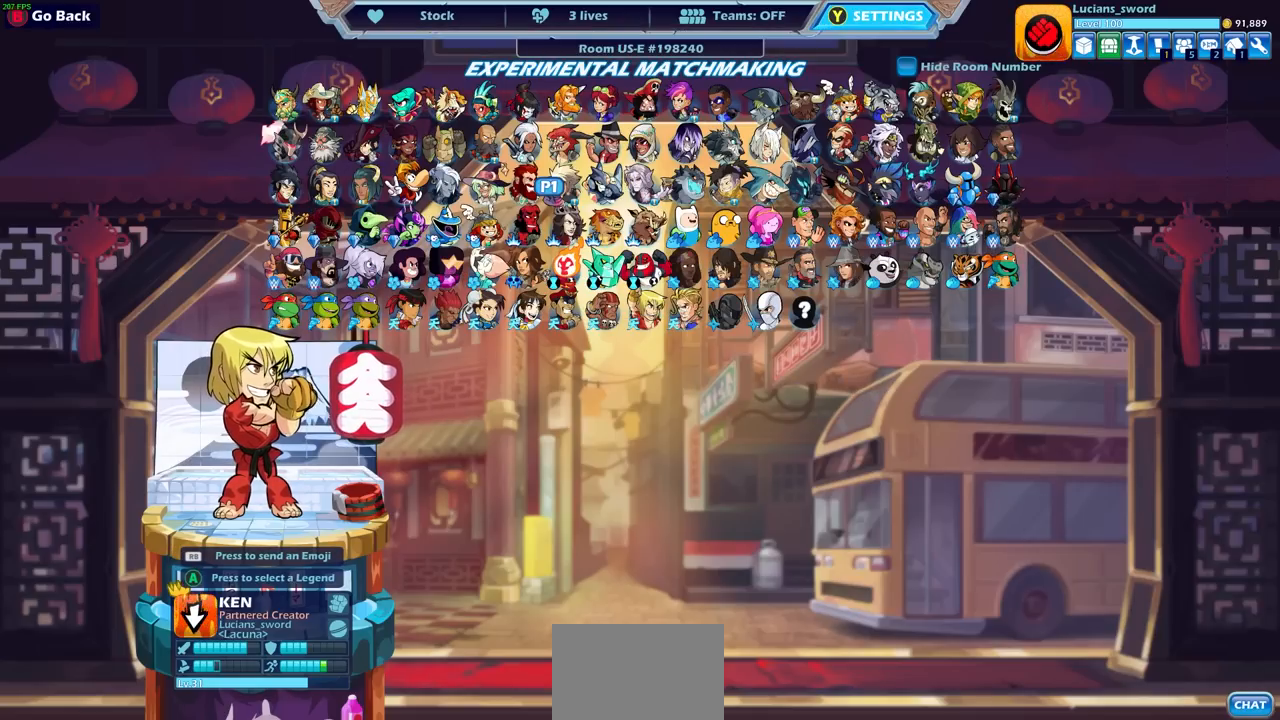
{"buttons": [], "left_stick": "center", "right_stick": "center", "events": [[283, "DPAD_RIGHT", "down"], [433, "DPAD_RIGHT", "up"]]}
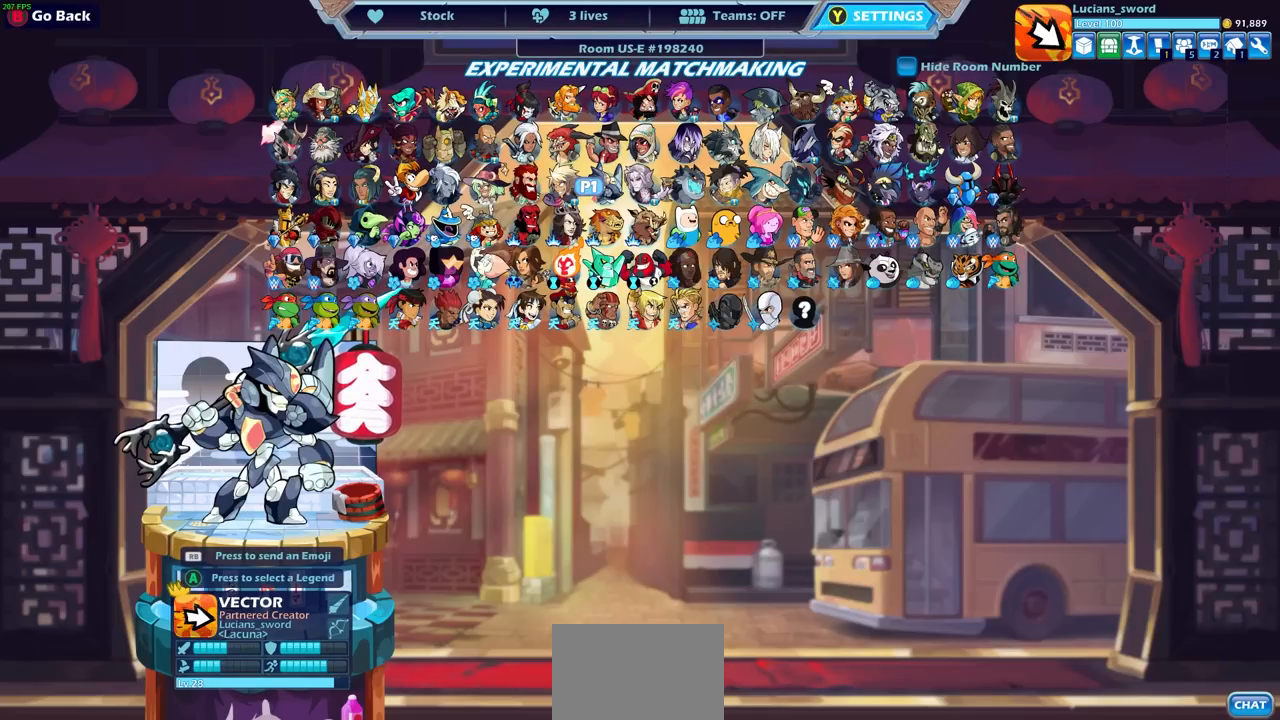
{"buttons": [], "left_stick": "center", "right_stick": "center", "events": [[117, "DPAD_RIGHT", "down"], [217, "DPAD_RIGHT", "up"], [300, "DPAD_RIGHT", "down"], [383, "DPAD_RIGHT", "up"]]}
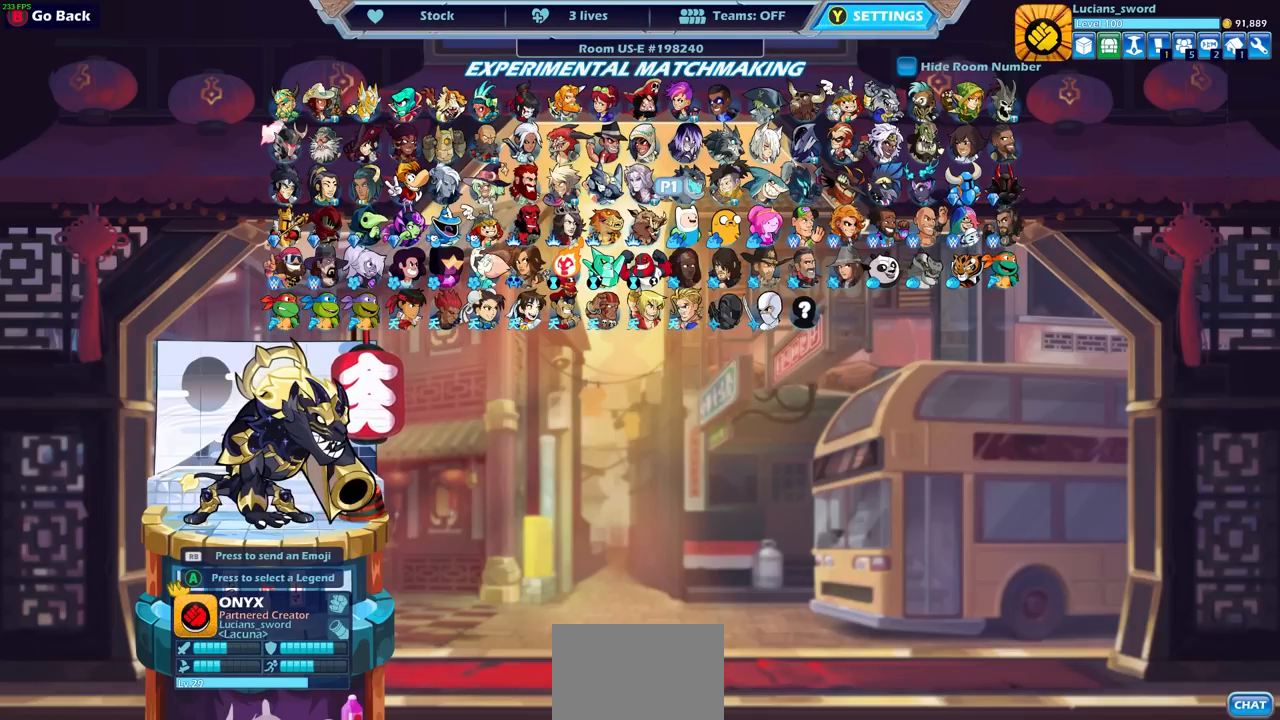
{"buttons": [], "left_stick": "center", "right_stick": "center", "events": [[33, "DPAD_DOWN", "down"], [117, "DPAD_DOWN", "up"], [200, "DPAD_DOWN", "down"], [283, "DPAD_DOWN", "up"], [367, "DPAD_DOWN", "down"], [467, "DPAD_DOWN", "up"]]}
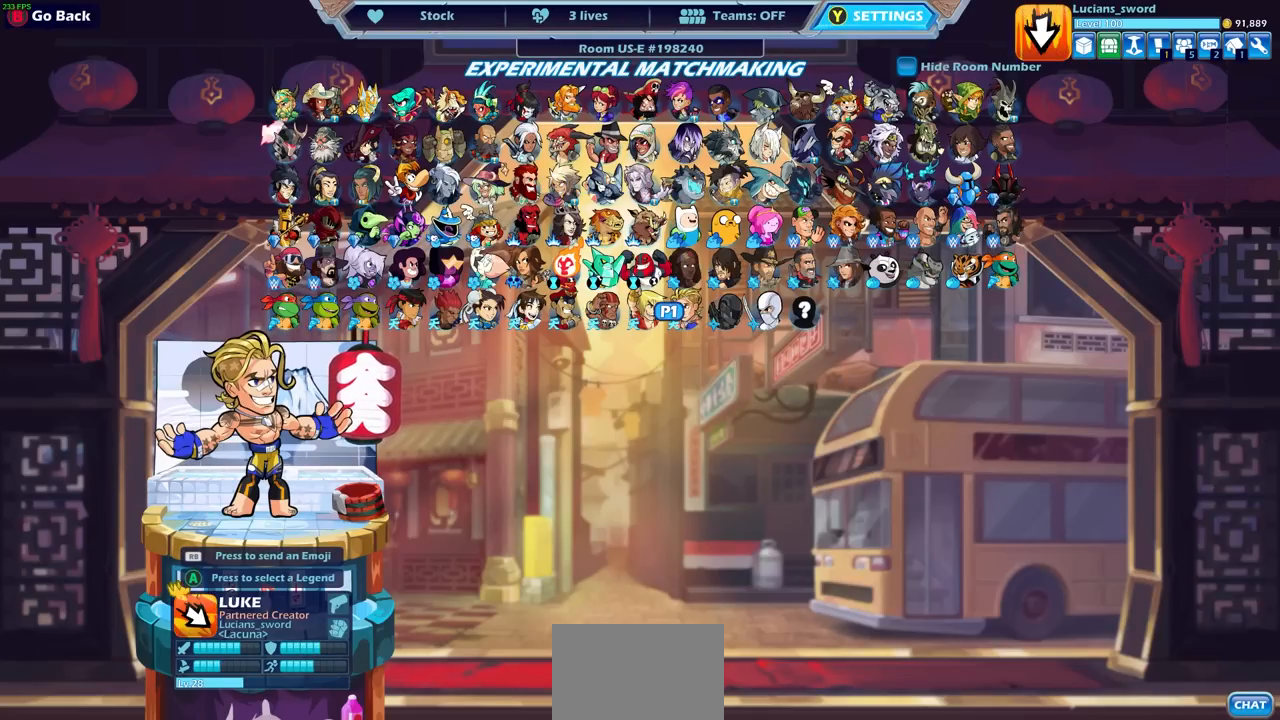
{"buttons": [], "left_stick": "center", "right_stick": "center", "events": []}
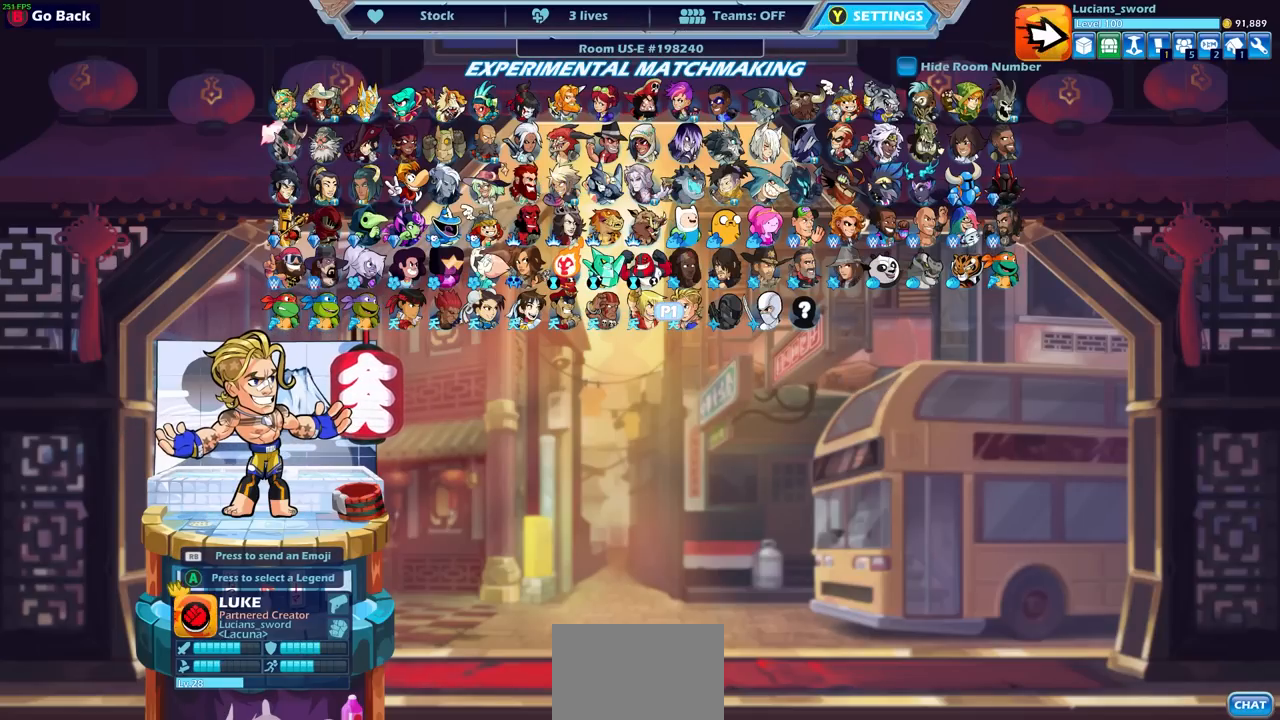
{"buttons": [], "left_stick": "center", "right_stick": "center", "events": []}
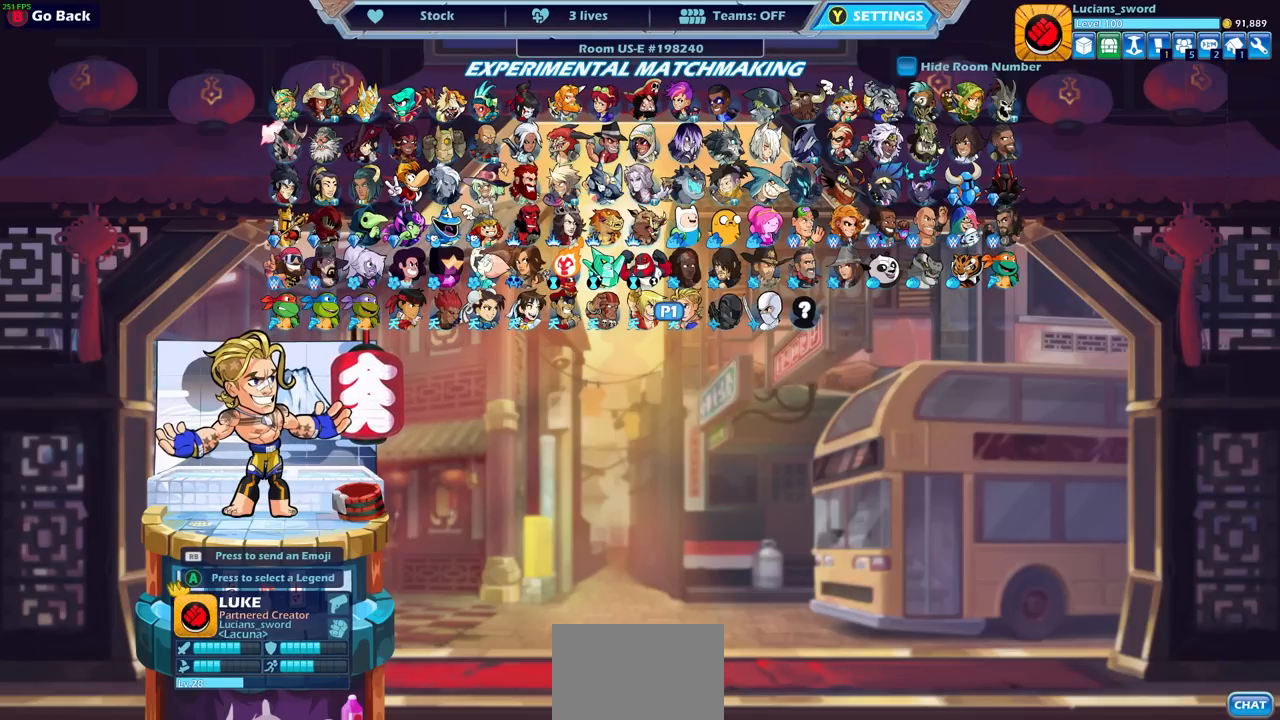
{"buttons": ["DPAD_UP"], "left_stick": "center", "right_stick": "center", "events": [[500, "DPAD_UP", "down"]]}
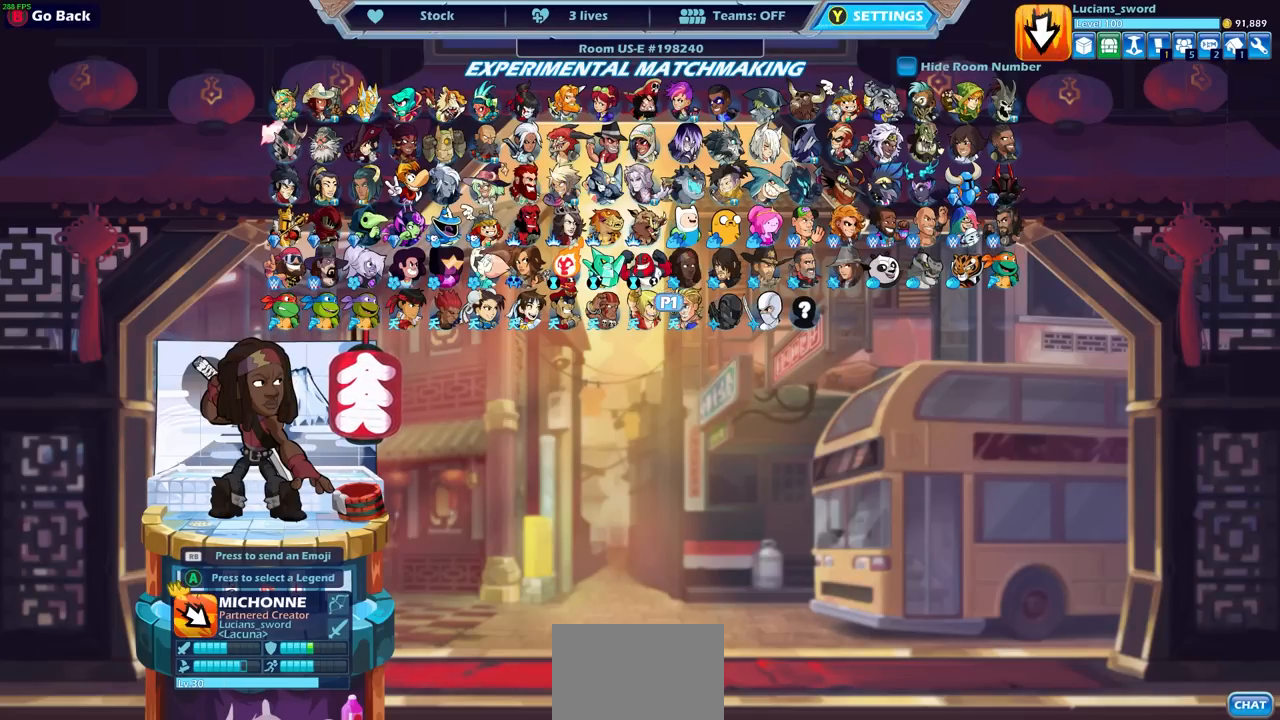
{"buttons": [], "left_stick": "center", "right_stick": "center", "events": [[117, "DPAD_UP", "up"], [200, "DPAD_UP", "down"], [317, "DPAD_UP", "up"], [417, "DPAD_UP", "down"], [500, "DPAD_UP", "up"]]}
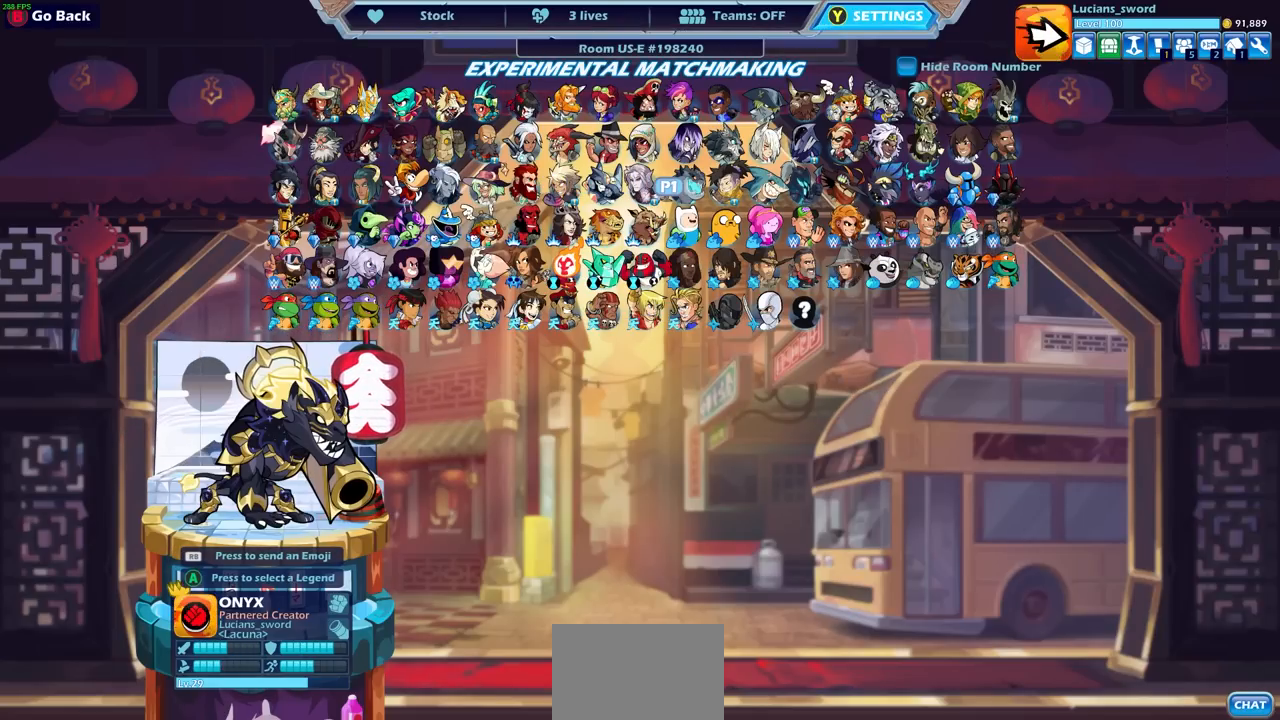
{"buttons": [], "left_stick": "center", "right_stick": "center", "events": [[383, "DPAD_LEFT", "down"], [500, "DPAD_LEFT", "up"]]}
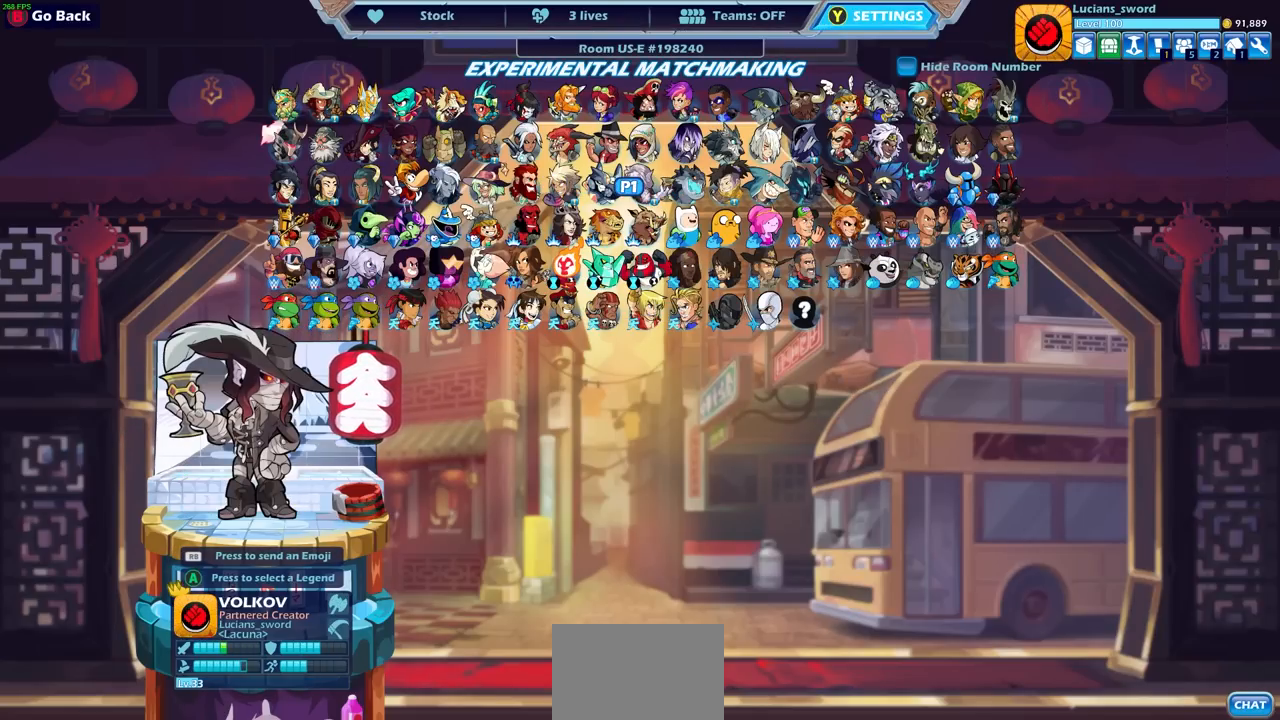
{"buttons": [], "left_stick": "center", "right_stick": "center", "events": [[83, "DPAD_LEFT", "down"], [183, "DPAD_LEFT", "up"], [250, "DPAD_LEFT", "down"], [333, "DPAD_LEFT", "up"], [383, "DPAD_LEFT", "down"], [467, "DPAD_LEFT", "up"]]}
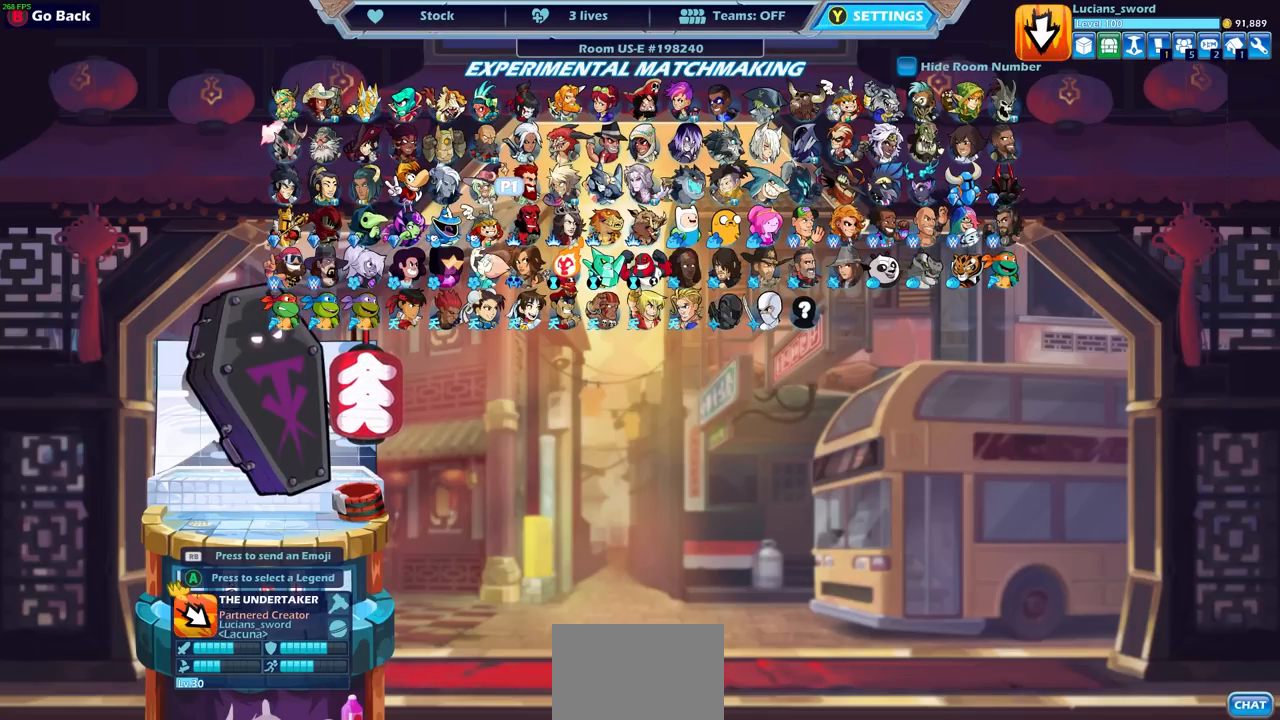
{"buttons": ["DPAD_LEFT"], "left_stick": "center", "right_stick": "center", "events": [[17, "DPAD_LEFT", "down"], [117, "DPAD_LEFT", "up"], [167, "DPAD_LEFT", "down"], [267, "DPAD_LEFT", "up"], [317, "DPAD_LEFT", "down"], [400, "DPAD_LEFT", "up"], [450, "DPAD_LEFT", "down"]]}
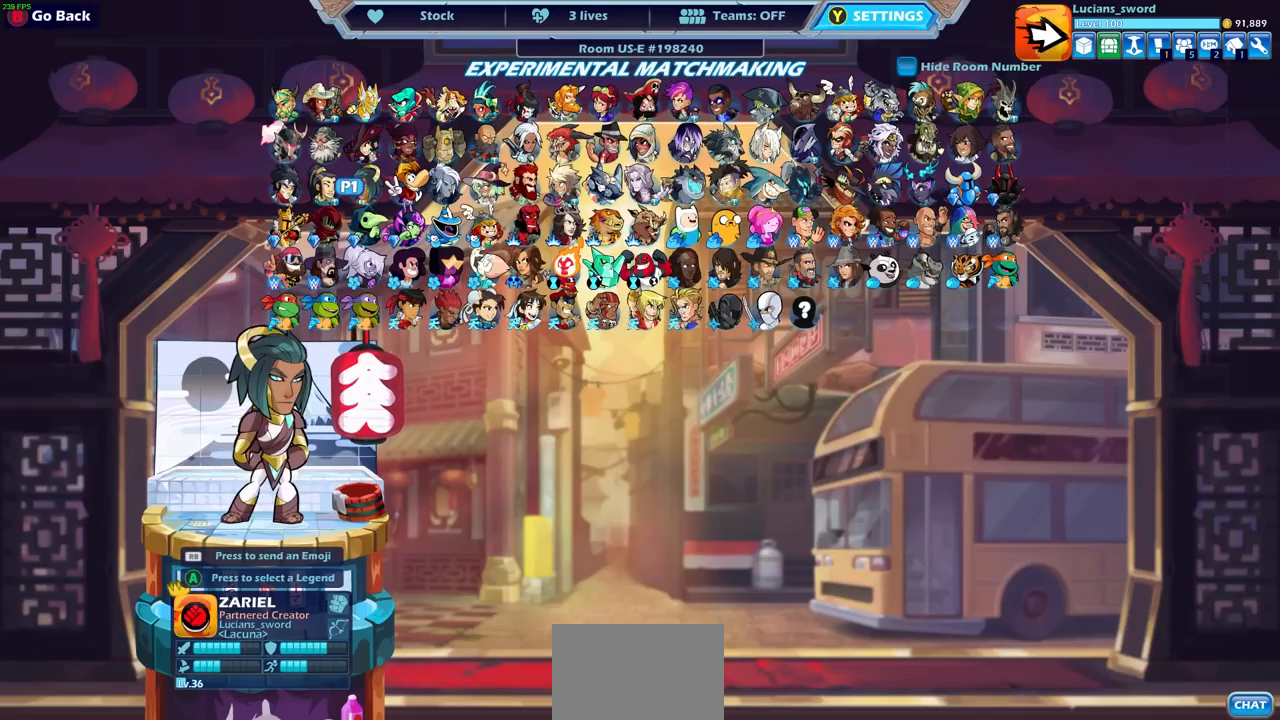
{"buttons": [], "left_stick": "center", "right_stick": "center", "events": [[50, "DPAD_LEFT", "up"], [117, "DPAD_LEFT", "down"], [200, "DPAD_LEFT", "up"], [250, "DPAD_LEFT", "down"], [333, "DPAD_LEFT", "up"], [417, "DPAD_LEFT", "down"], [500, "DPAD_LEFT", "up"]]}
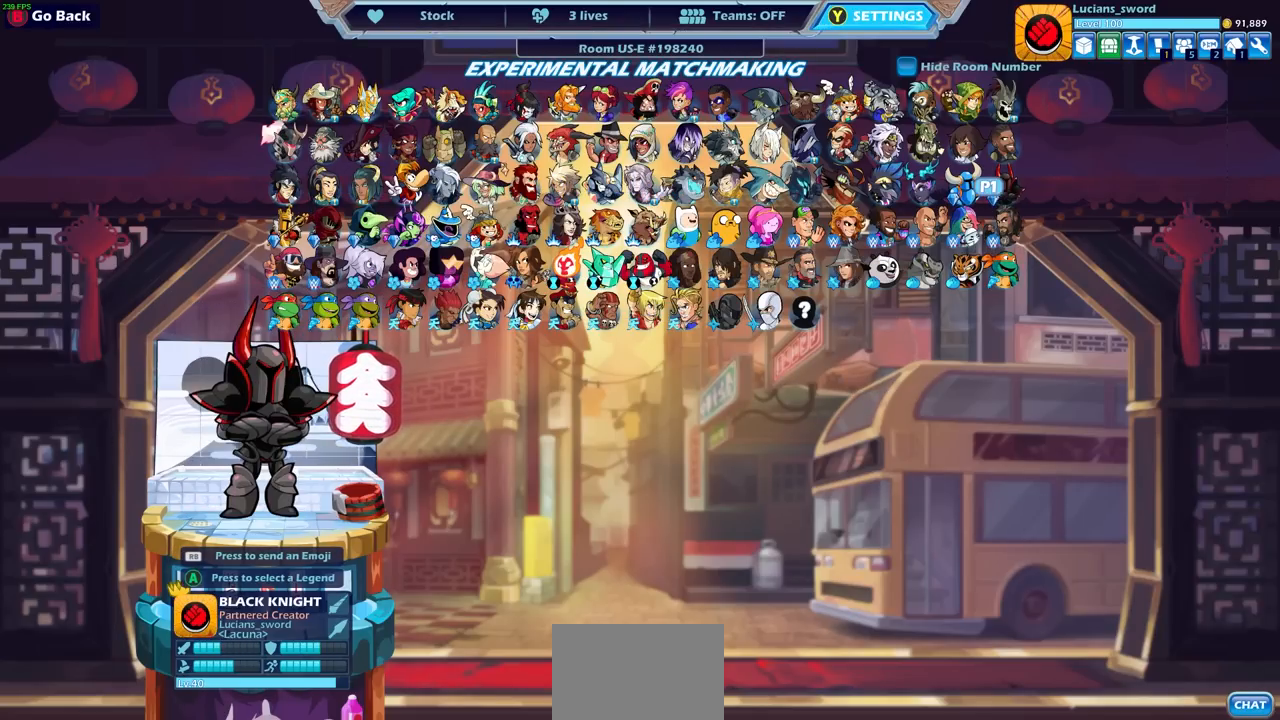
{"buttons": [], "left_stick": "center", "right_stick": "center", "events": [[67, "DPAD_LEFT", "down"], [167, "DPAD_LEFT", "up"], [233, "DPAD_LEFT", "down"], [317, "DPAD_LEFT", "up"], [400, "DPAD_LEFT", "down"], [483, "DPAD_LEFT", "up"]]}
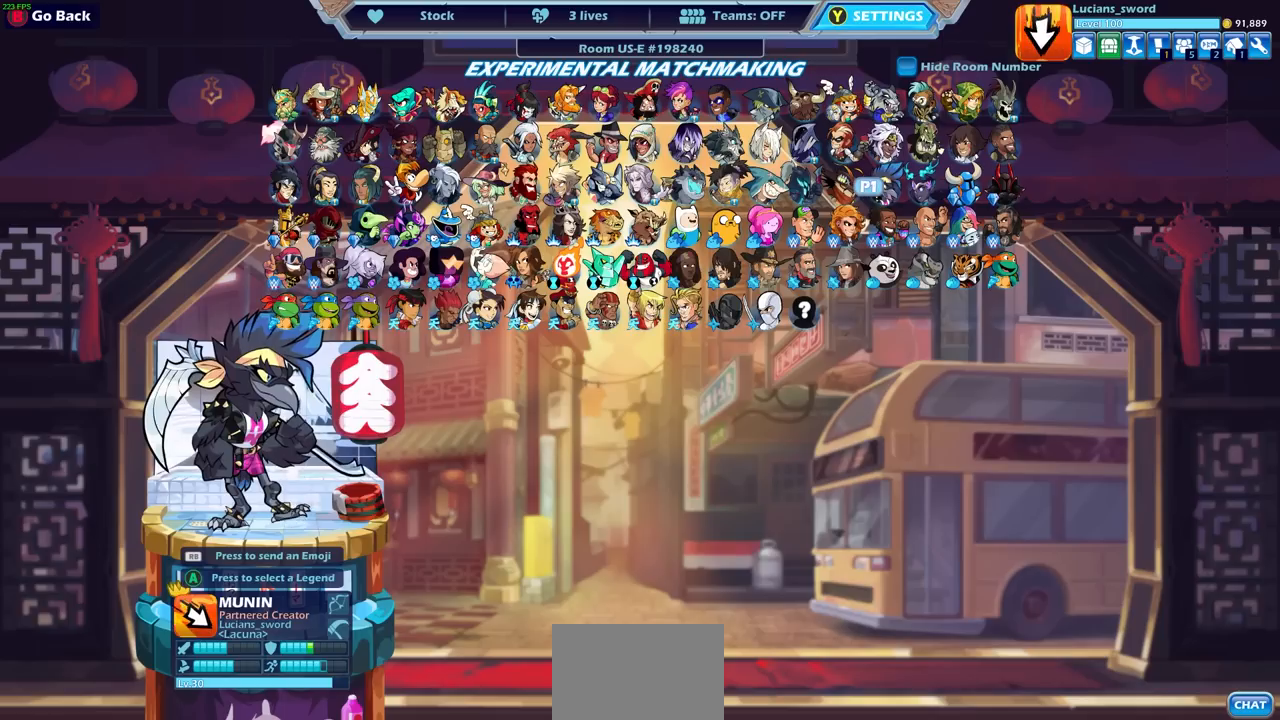
{"buttons": ["DPAD_LEFT"], "left_stick": "center", "right_stick": "center", "events": [[100, "DPAD_UP", "down"], [200, "DPAD_UP", "up"], [317, "DPAD_LEFT", "down"], [383, "DPAD_LEFT", "up"], [467, "DPAD_LEFT", "down"]]}
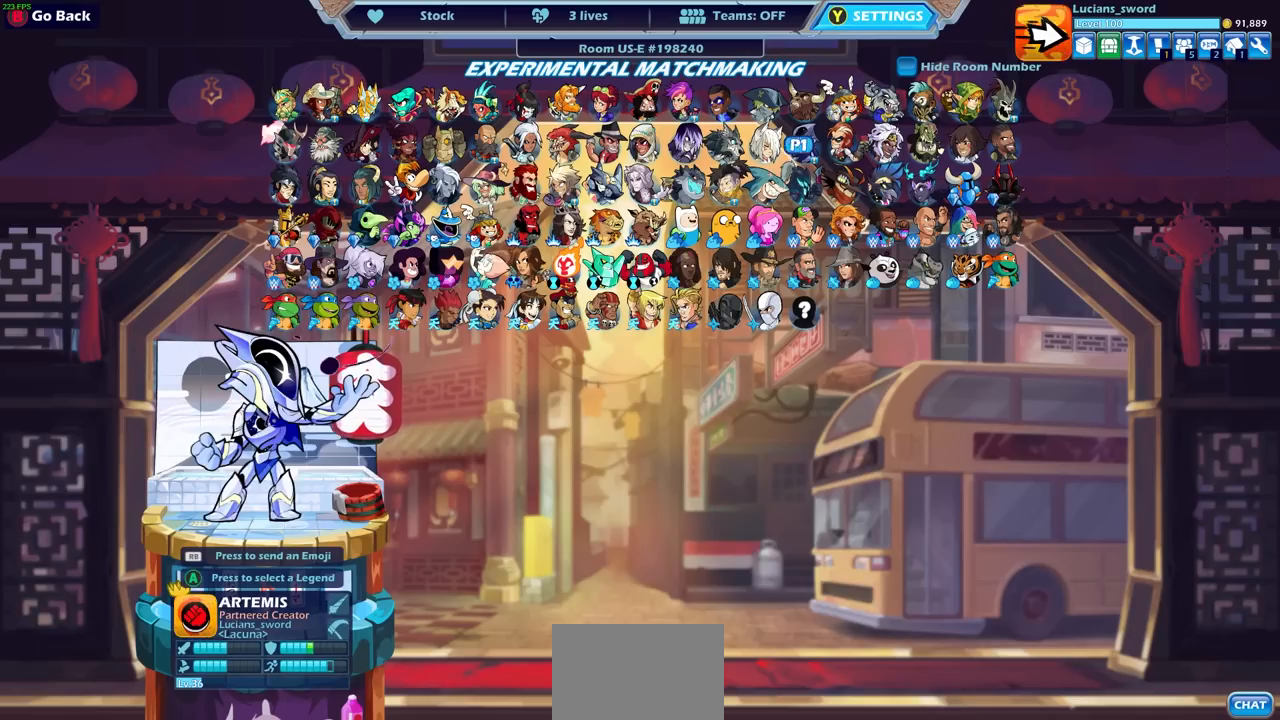
{"buttons": ["DPAD_LEFT"], "left_stick": "center", "right_stick": "center", "events": [[83, "DPAD_LEFT", "up"], [133, "DPAD_LEFT", "down"], [233, "DPAD_LEFT", "up"], [300, "DPAD_LEFT", "down"], [367, "DPAD_LEFT", "up"], [433, "DPAD_LEFT", "down"]]}
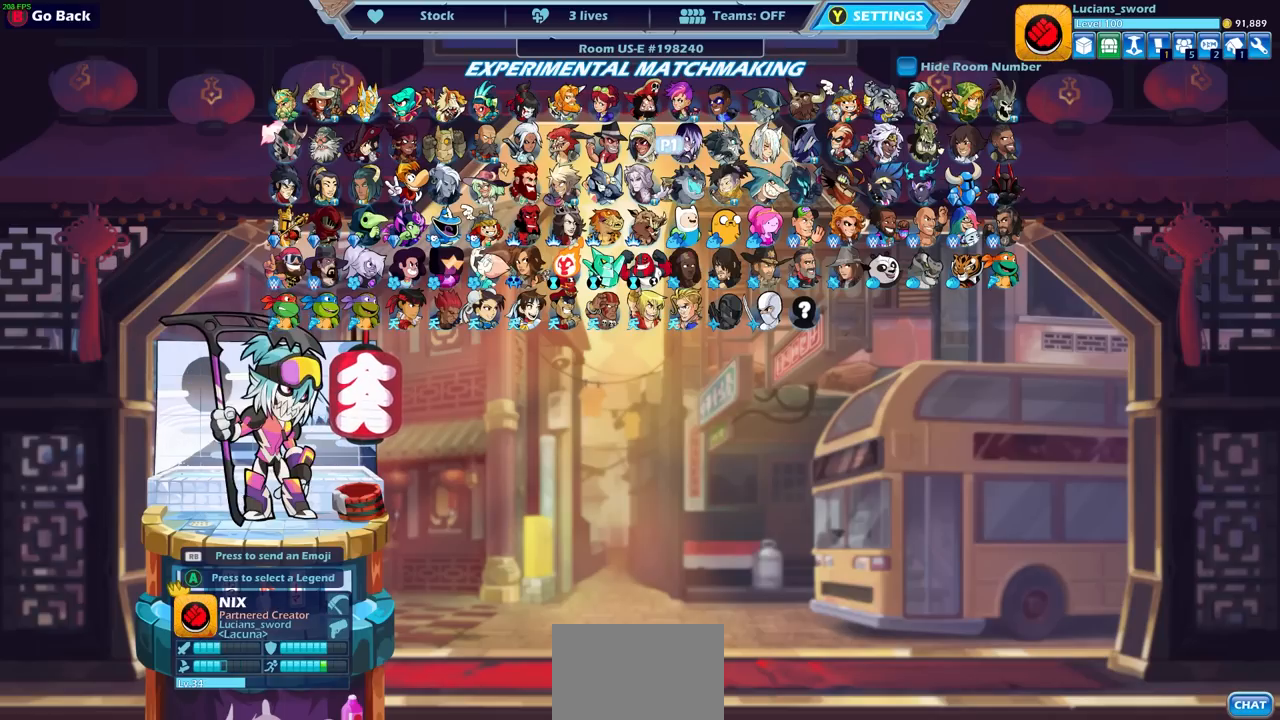
{"buttons": ["CROSS"], "left_stick": "center", "right_stick": "center", "events": [[33, "DPAD_LEFT", "up"], [83, "DPAD_LEFT", "down"], [183, "DPAD_LEFT", "up"], [250, "DPAD_LEFT", "down"], [300, "DPAD_LEFT", "up"], [500, "CROSS", "down"]]}
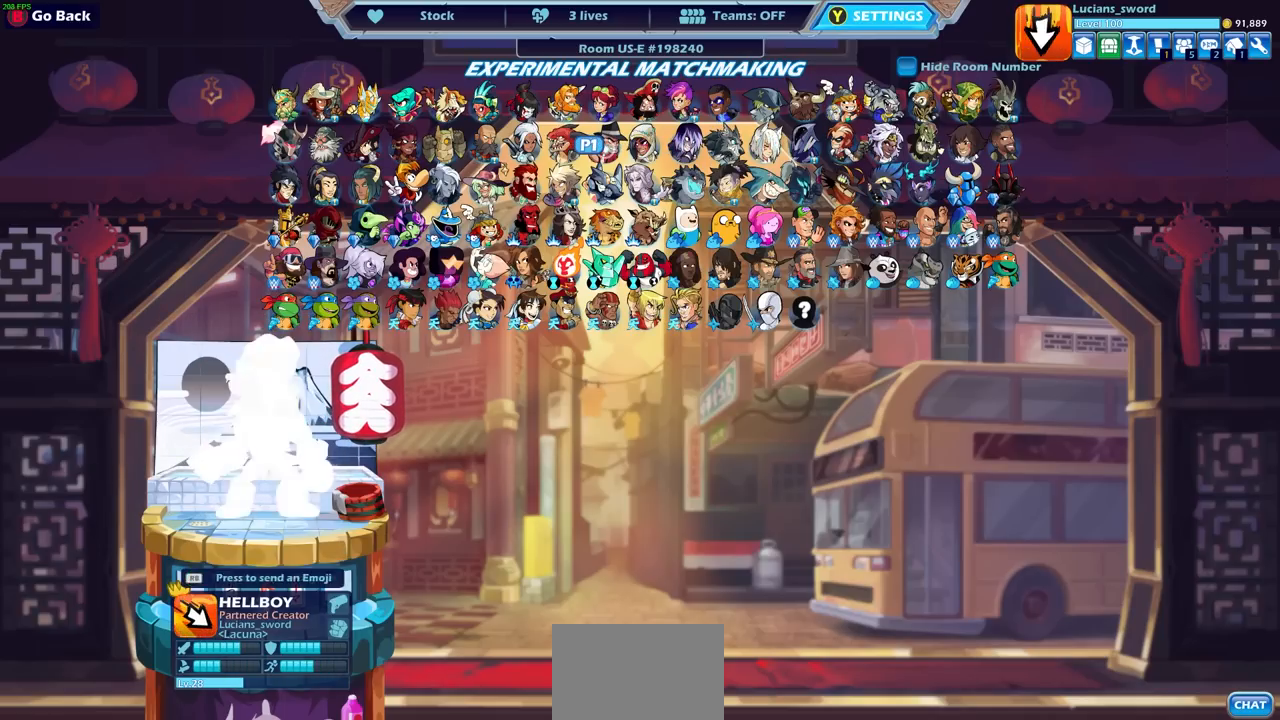
{"buttons": [], "left_stick": "center", "right_stick": "center", "events": [[83, "CROSS", "up"]]}
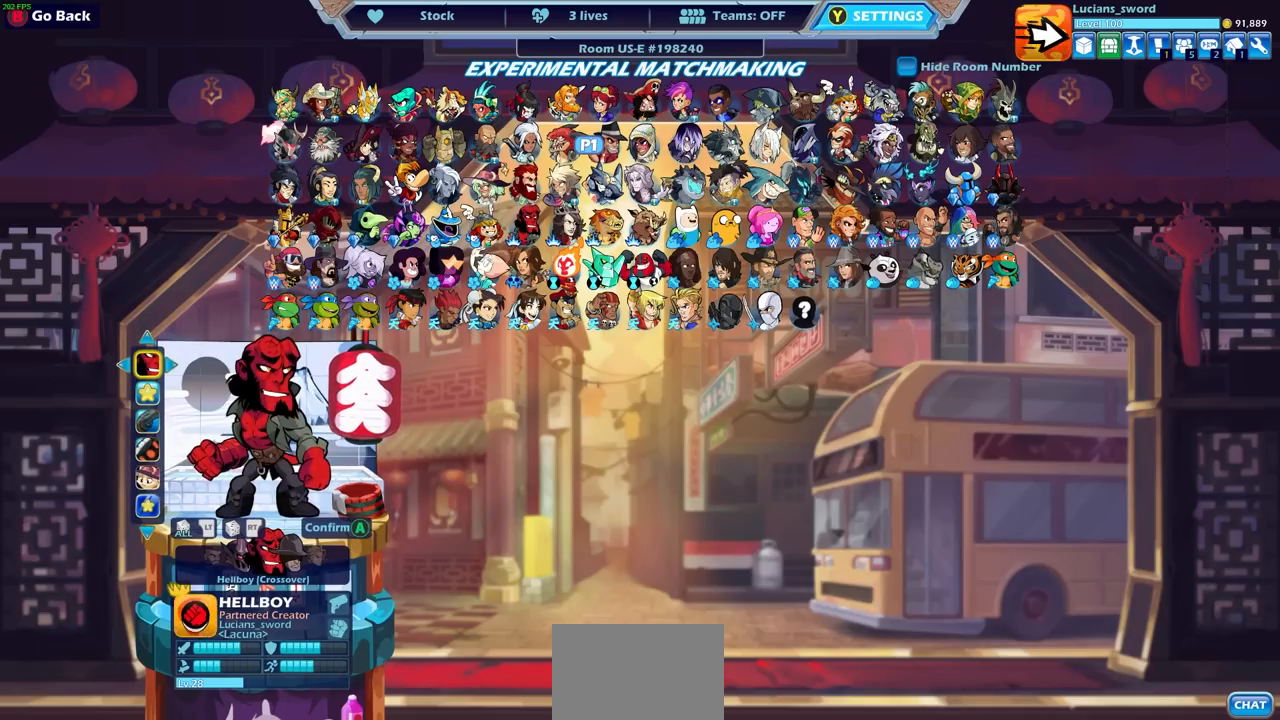
{"buttons": [], "left_stick": "center", "right_stick": "center", "events": [[333, "DPAD_RIGHT", "down"], [433, "DPAD_RIGHT", "up"]]}
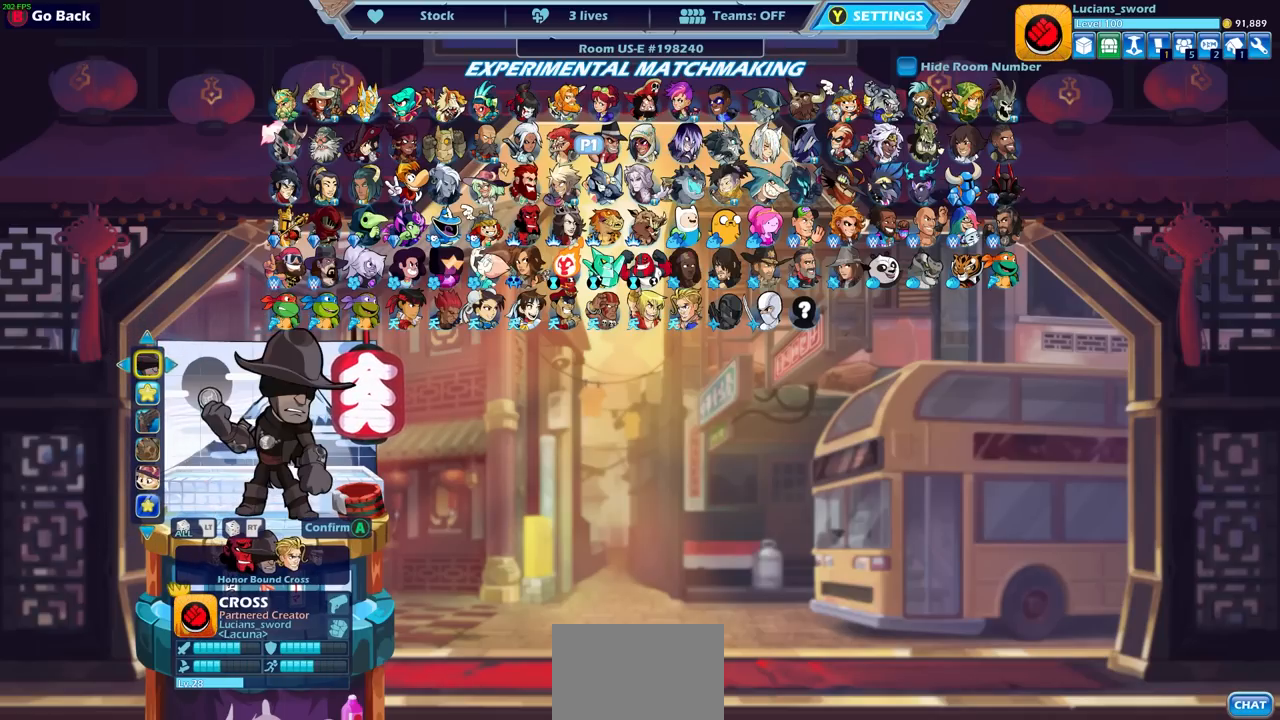
{"buttons": [], "left_stick": "center", "right_stick": "center", "events": [[67, "DPAD_RIGHT", "down"], [133, "DPAD_RIGHT", "up"]]}
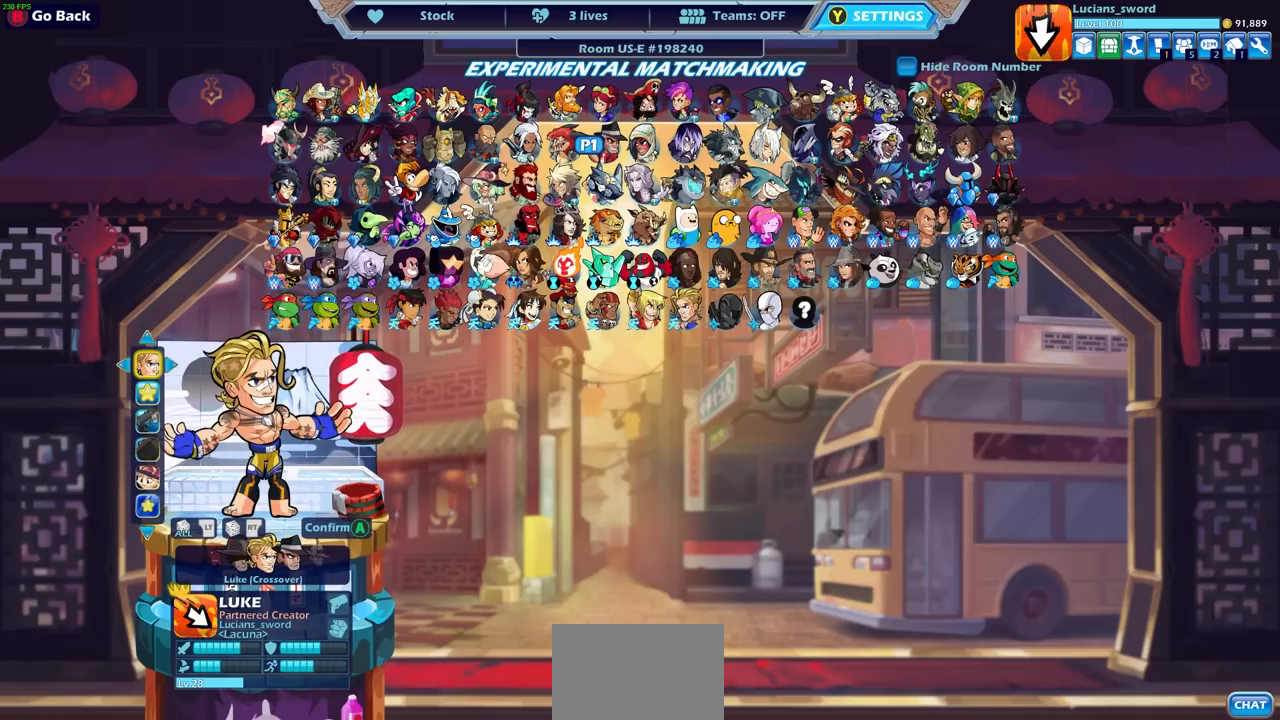
{"buttons": [], "left_stick": "center", "right_stick": "center", "events": [[317, "DPAD_DOWN", "down"], [417, "DPAD_DOWN", "up"]]}
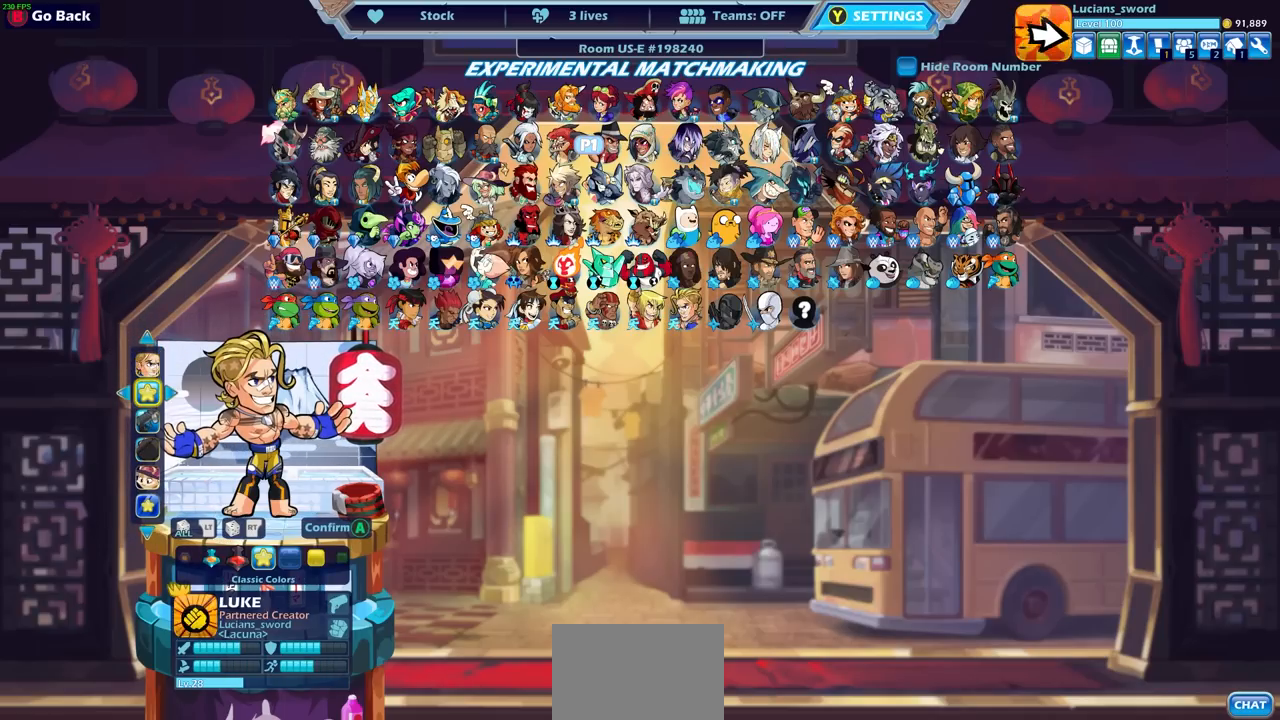
{"buttons": [], "left_stick": "center", "right_stick": "center", "events": []}
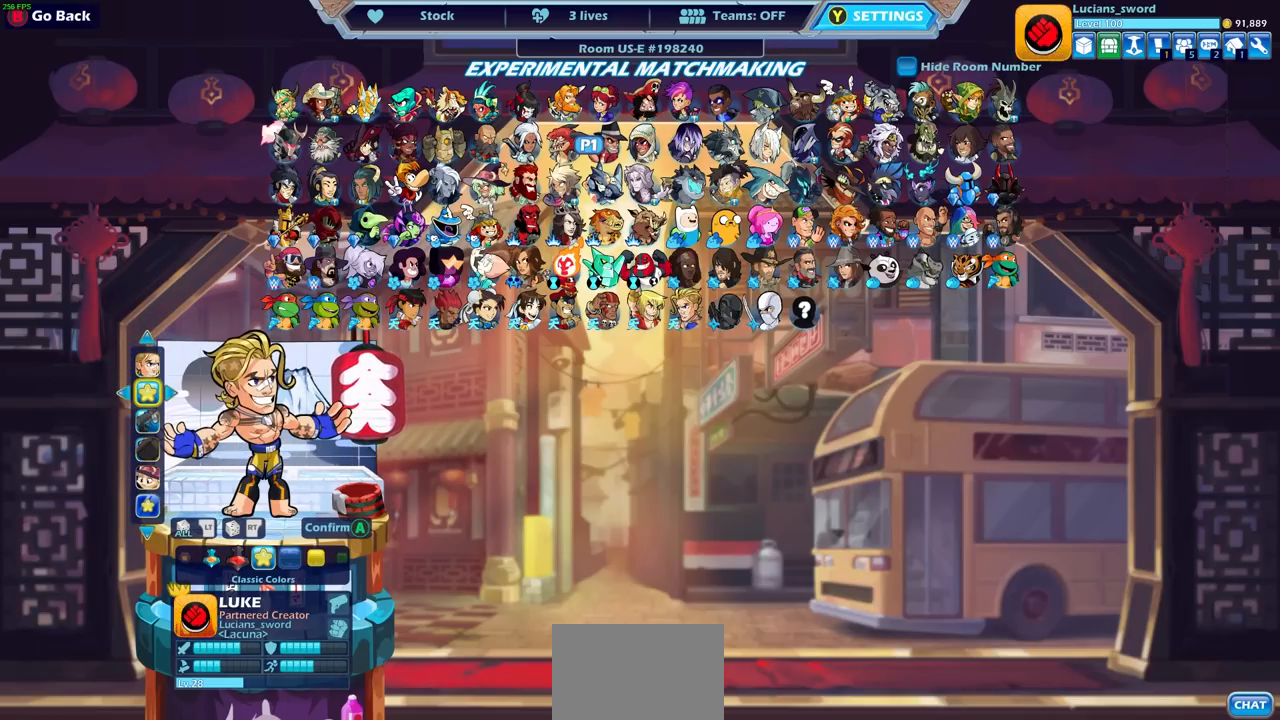
{"buttons": [], "left_stick": "center", "right_stick": "center", "events": []}